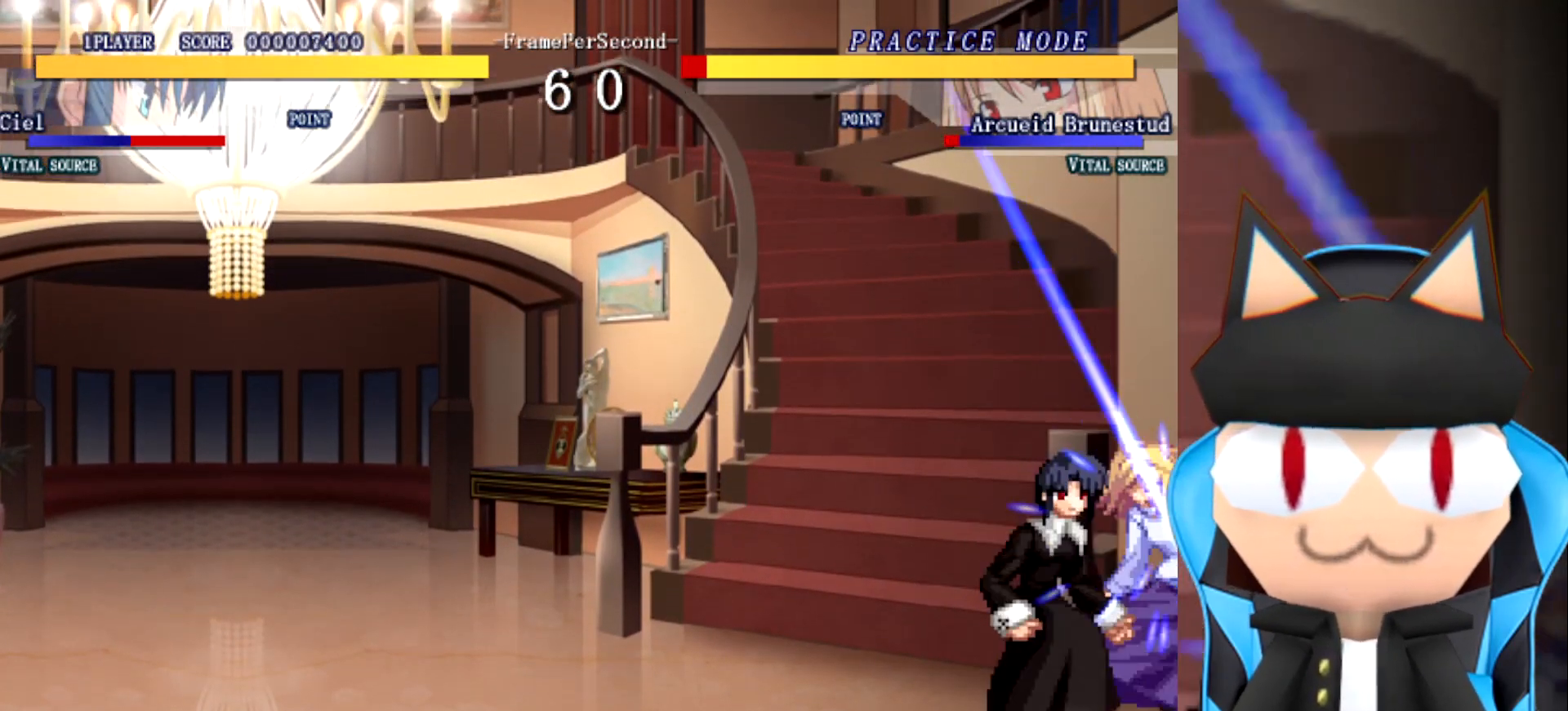
Gameplay with a controller (arcade stick); each line is a JSON object with the inputs held at the frame after it. "events" lists button and stick changes between this image and that frame as [ms after this image, input, new state], when the widget could be followed in between. Not read: B L2 L3 R3 other_buttons.
{"buttons": [], "left_stick": "center", "events": [[450, "left_stick", "center"]]}
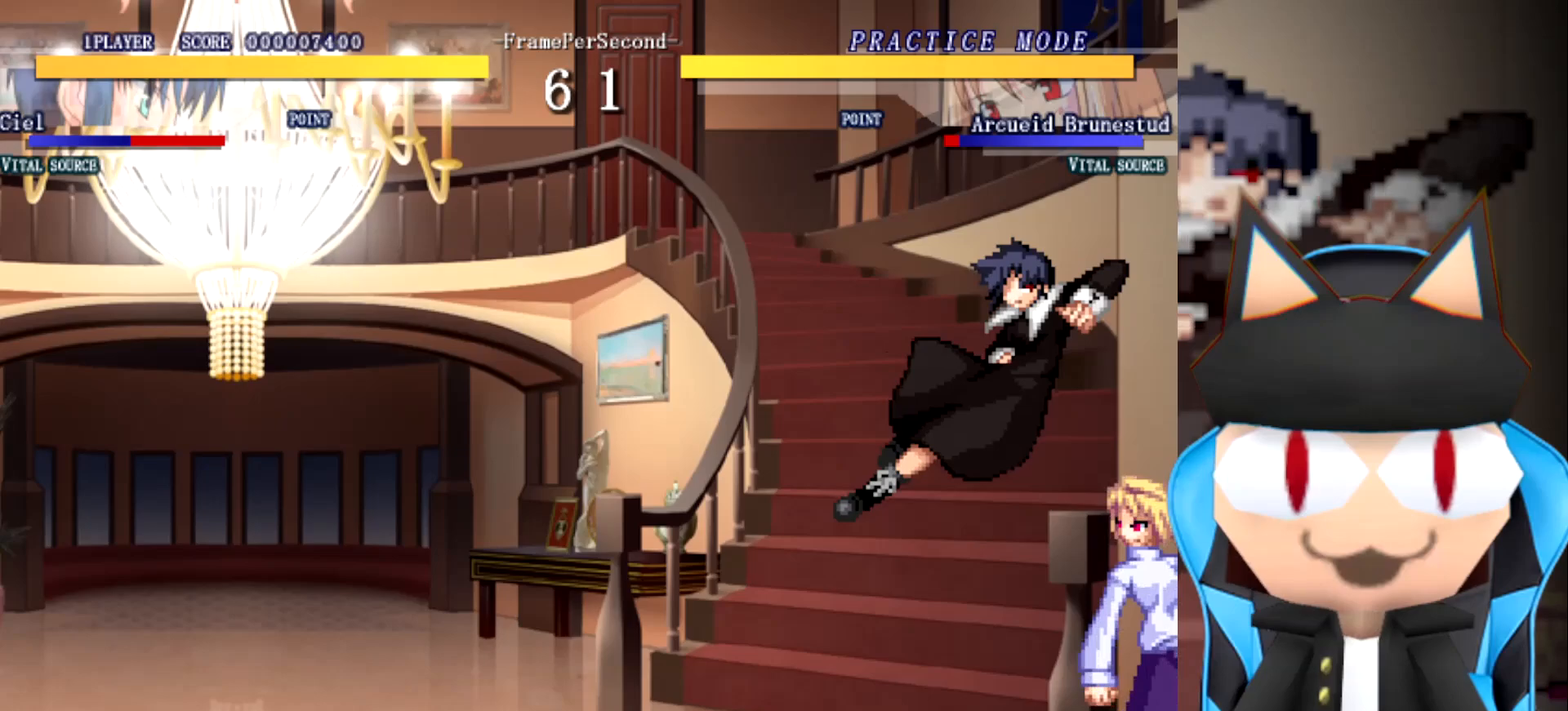
{"buttons": [], "left_stick": "left", "events": [[283, "left_stick", "left"]]}
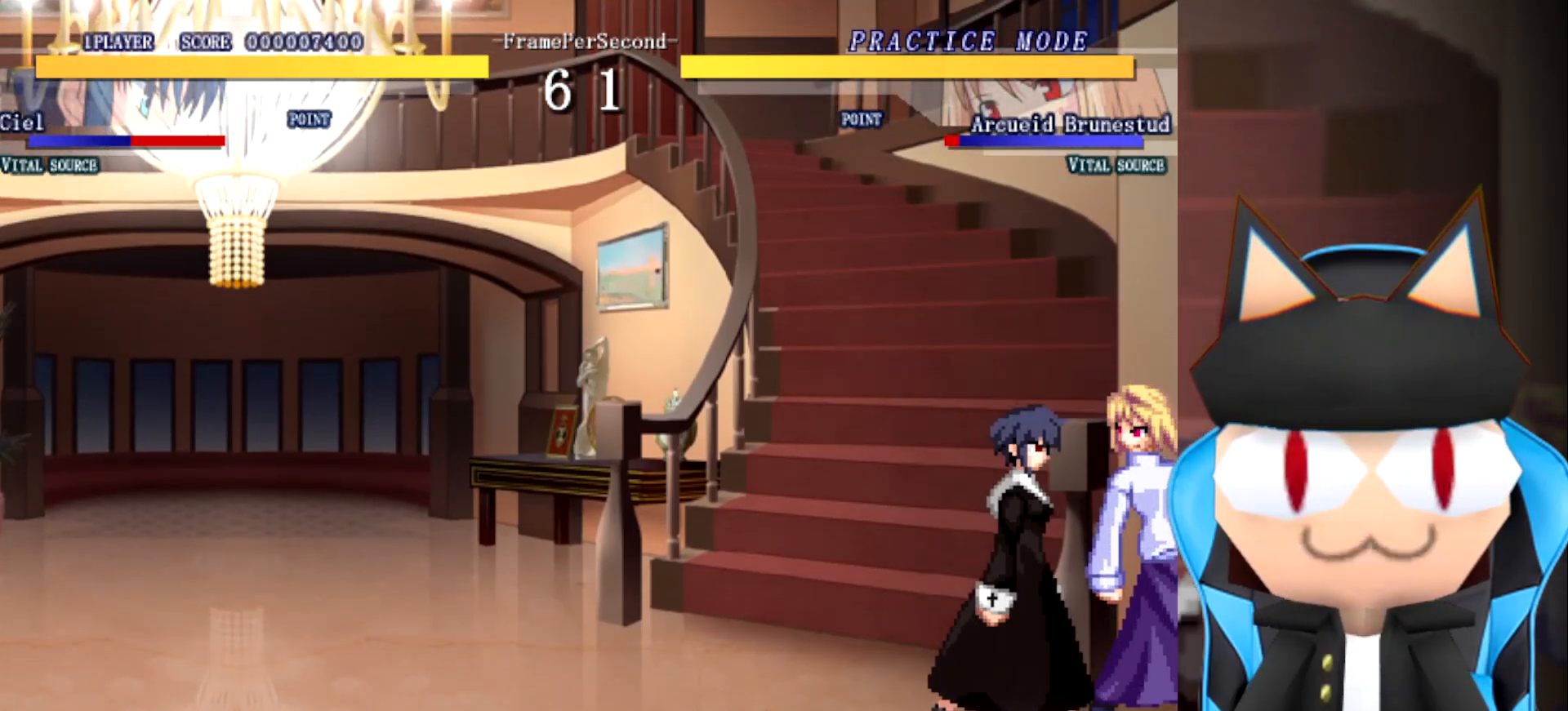
{"buttons": [], "left_stick": "center", "events": [[100, "left_stick", "center"]]}
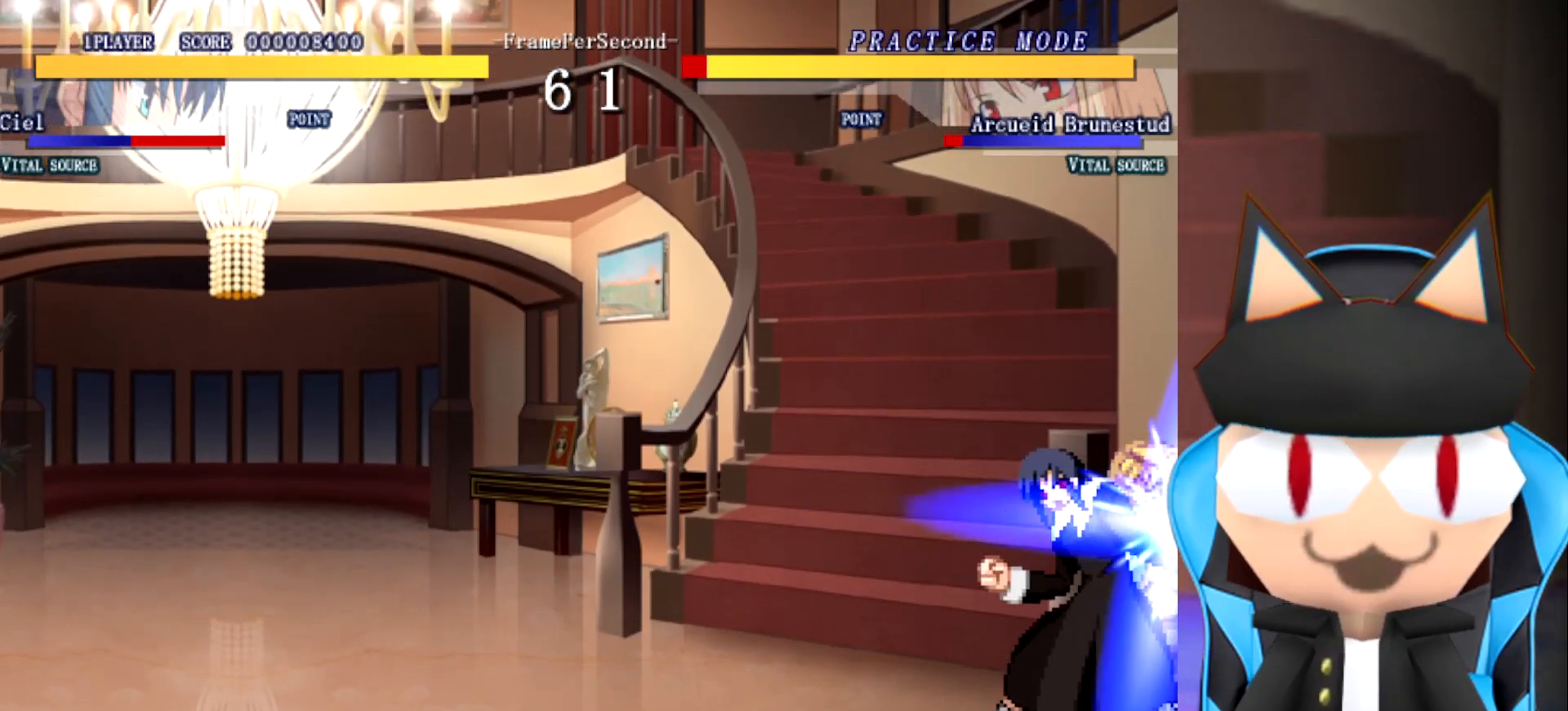
{"buttons": [], "left_stick": "center", "events": []}
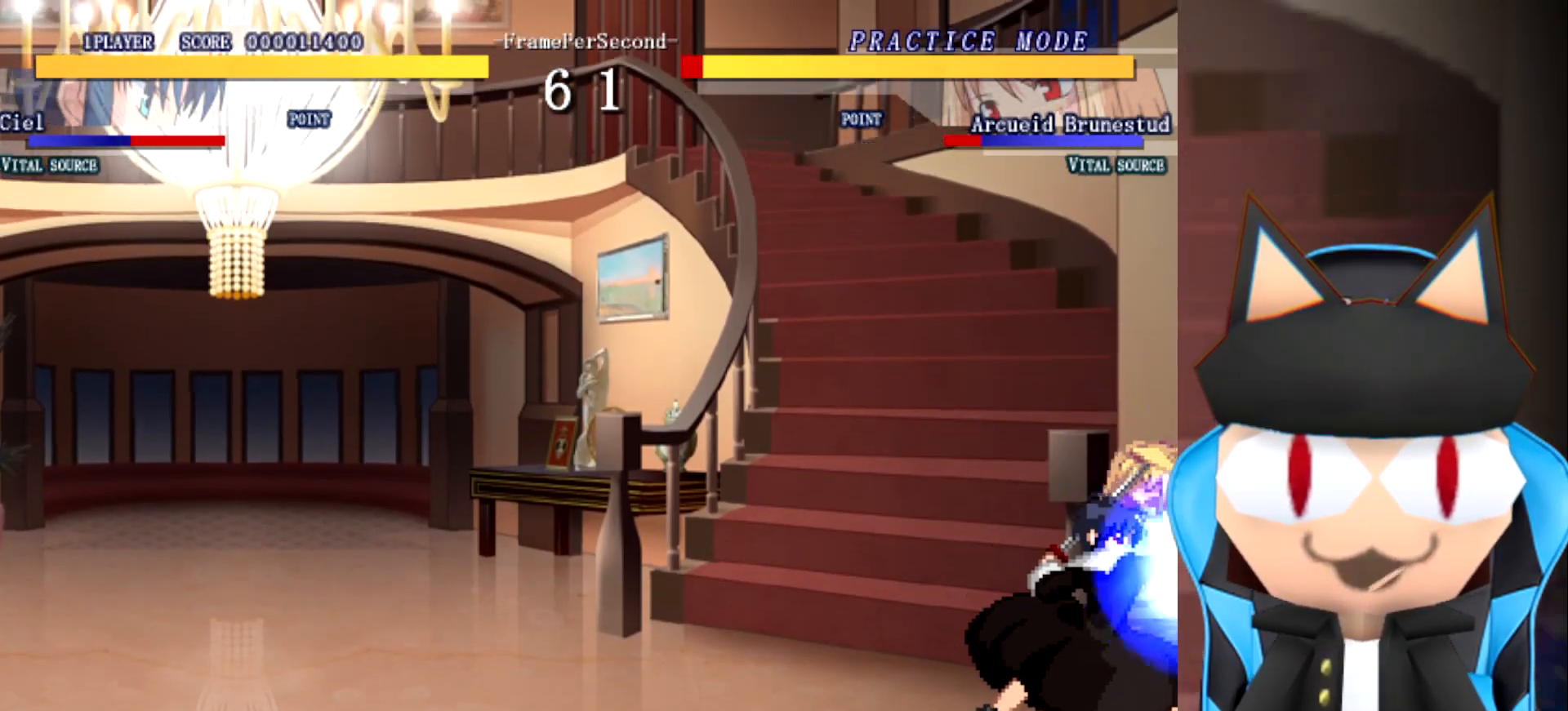
{"buttons": [], "left_stick": "center", "events": []}
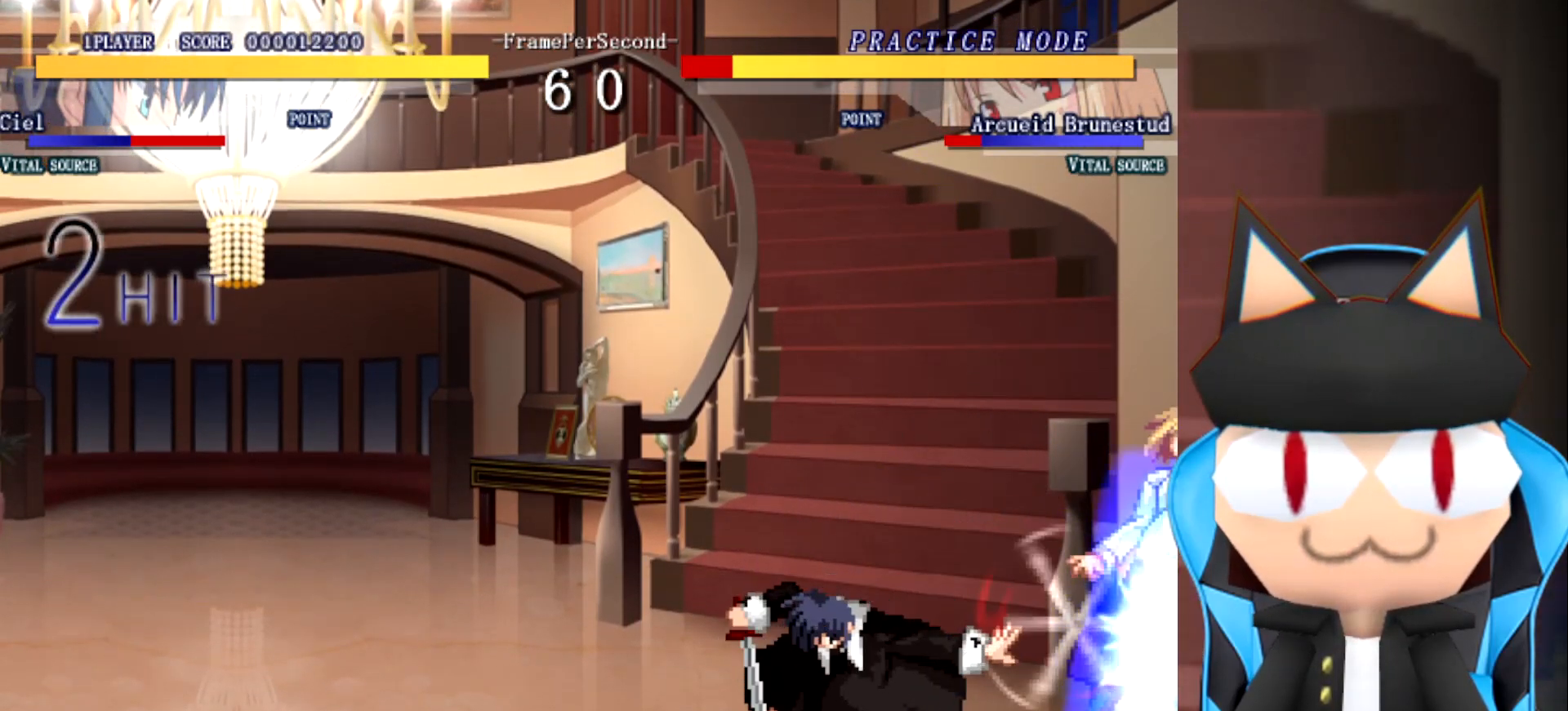
{"buttons": [], "left_stick": "down-left", "events": [[450, "left_stick", "down-left"]]}
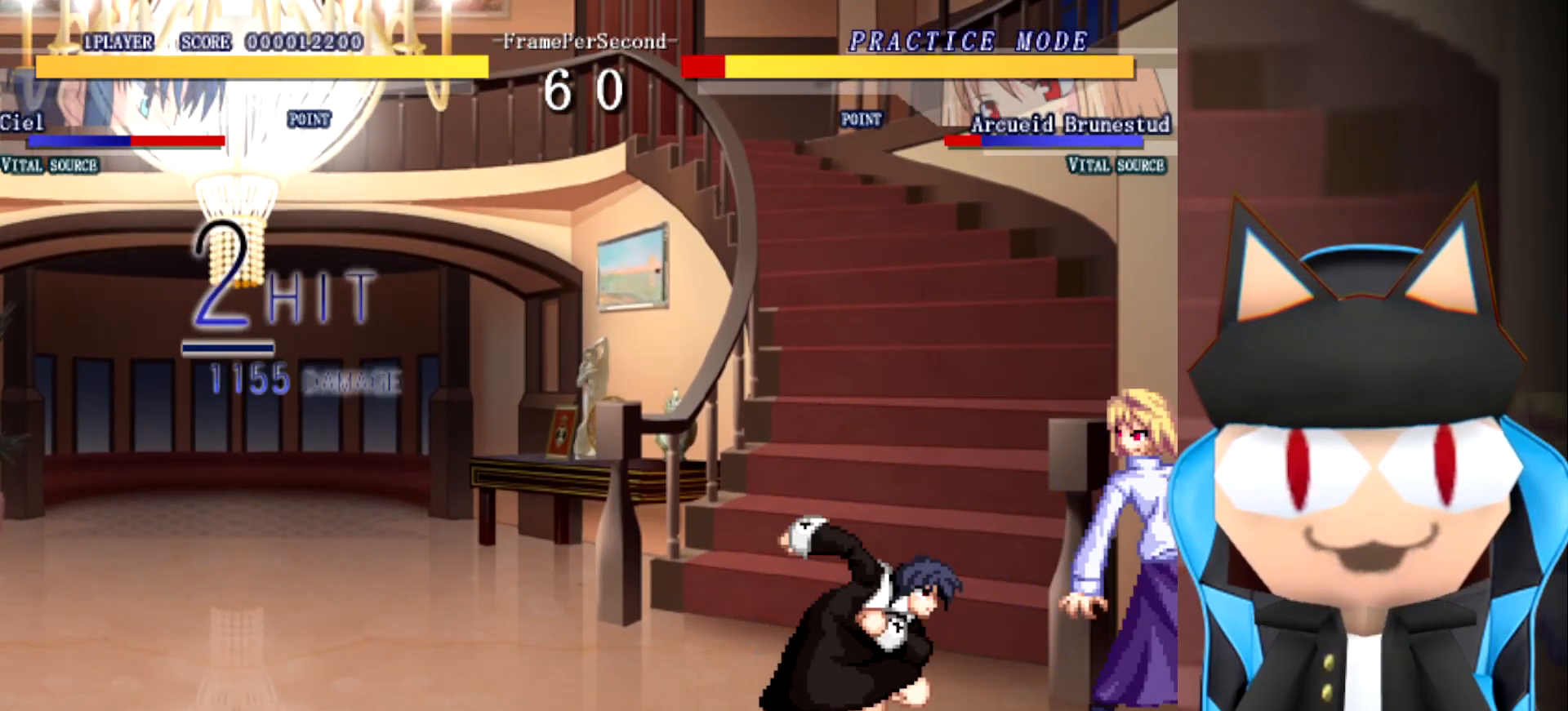
{"buttons": [], "left_stick": "center", "events": [[183, "left_stick", "center"]]}
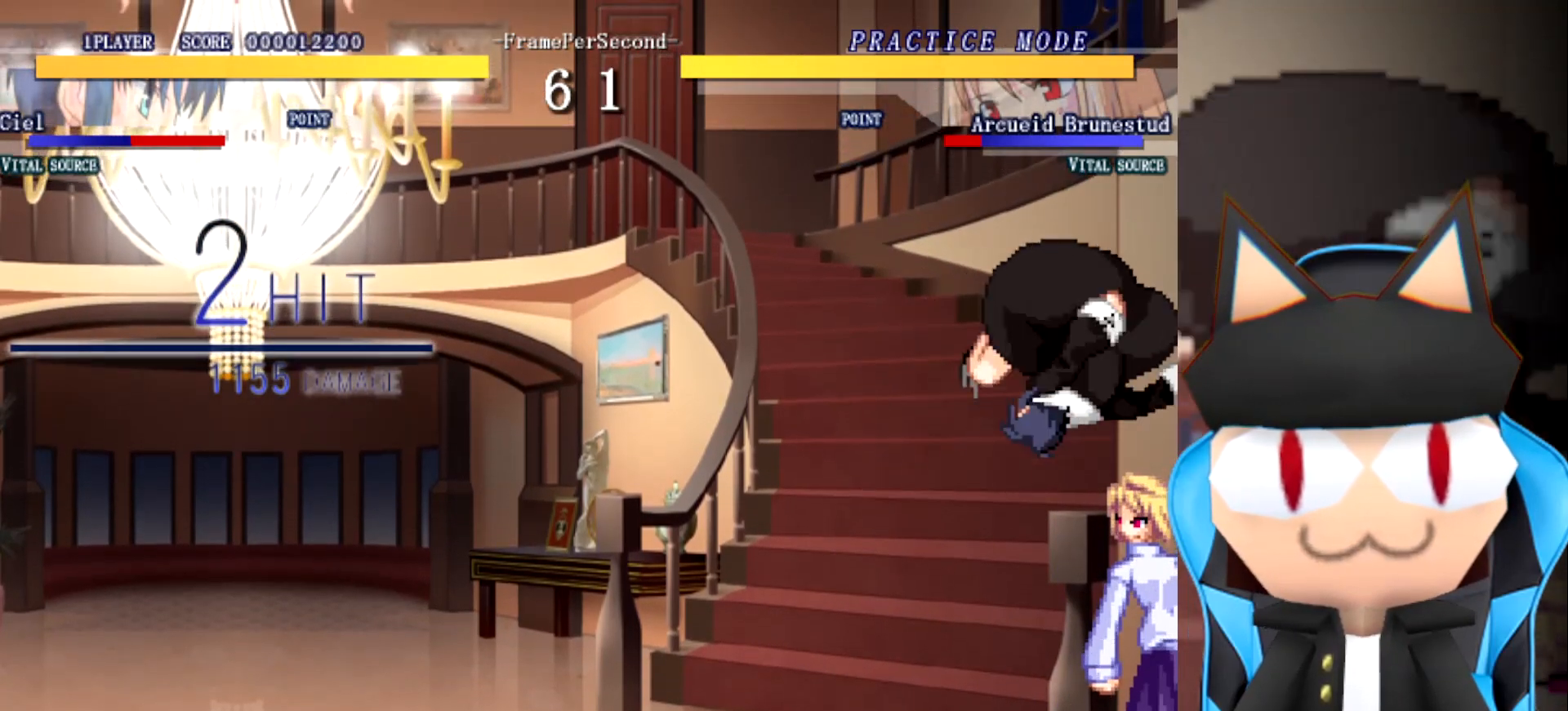
{"buttons": [], "left_stick": "center", "events": []}
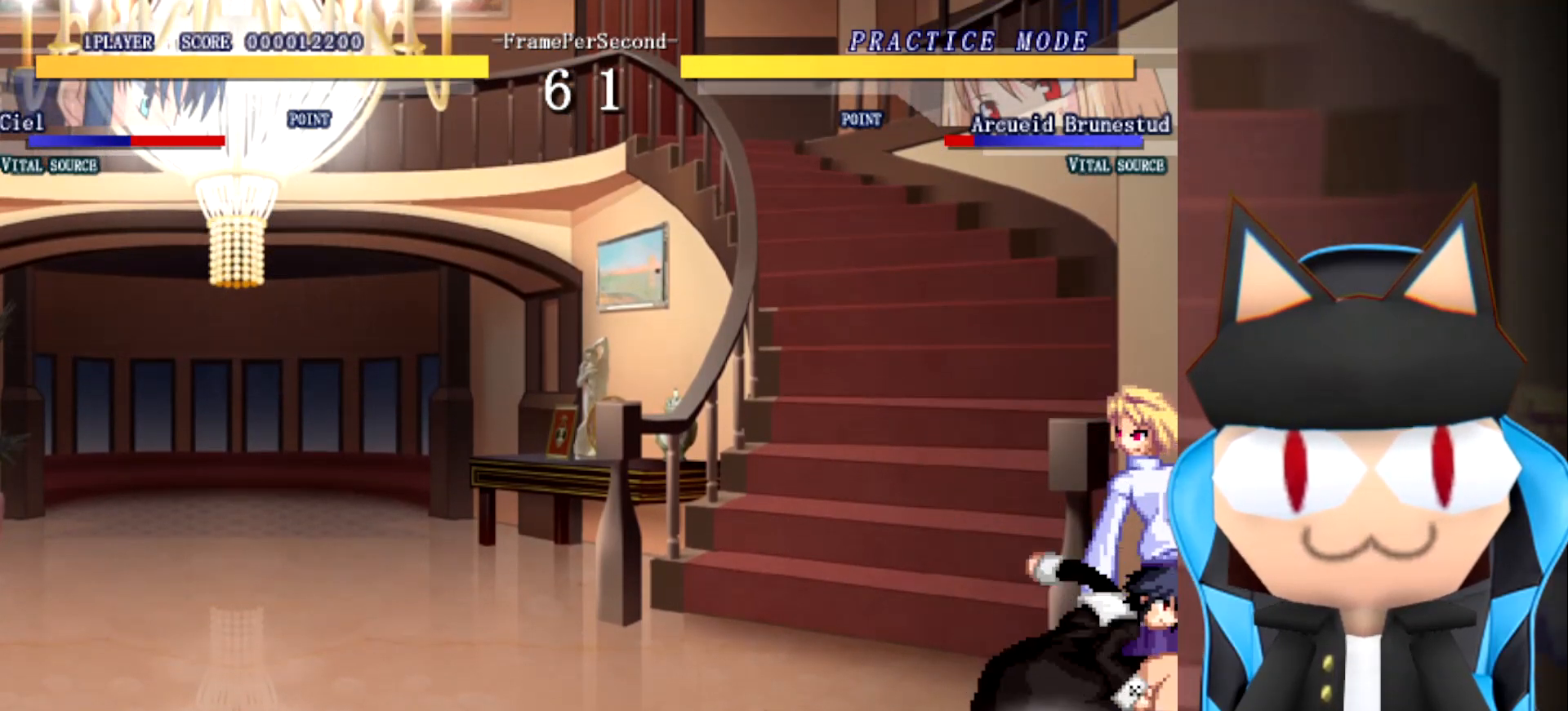
{"buttons": [], "left_stick": "center", "events": []}
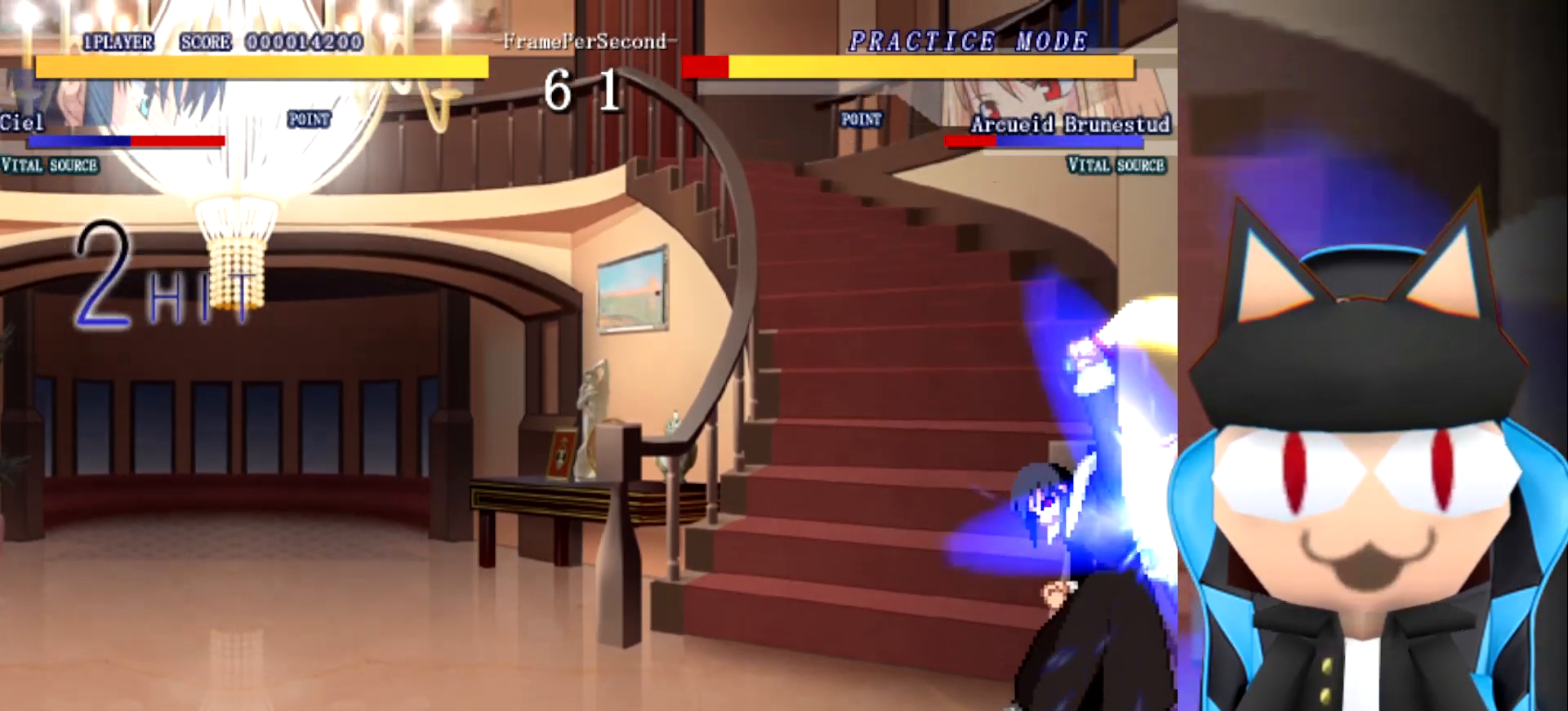
{"buttons": [], "left_stick": "center", "events": []}
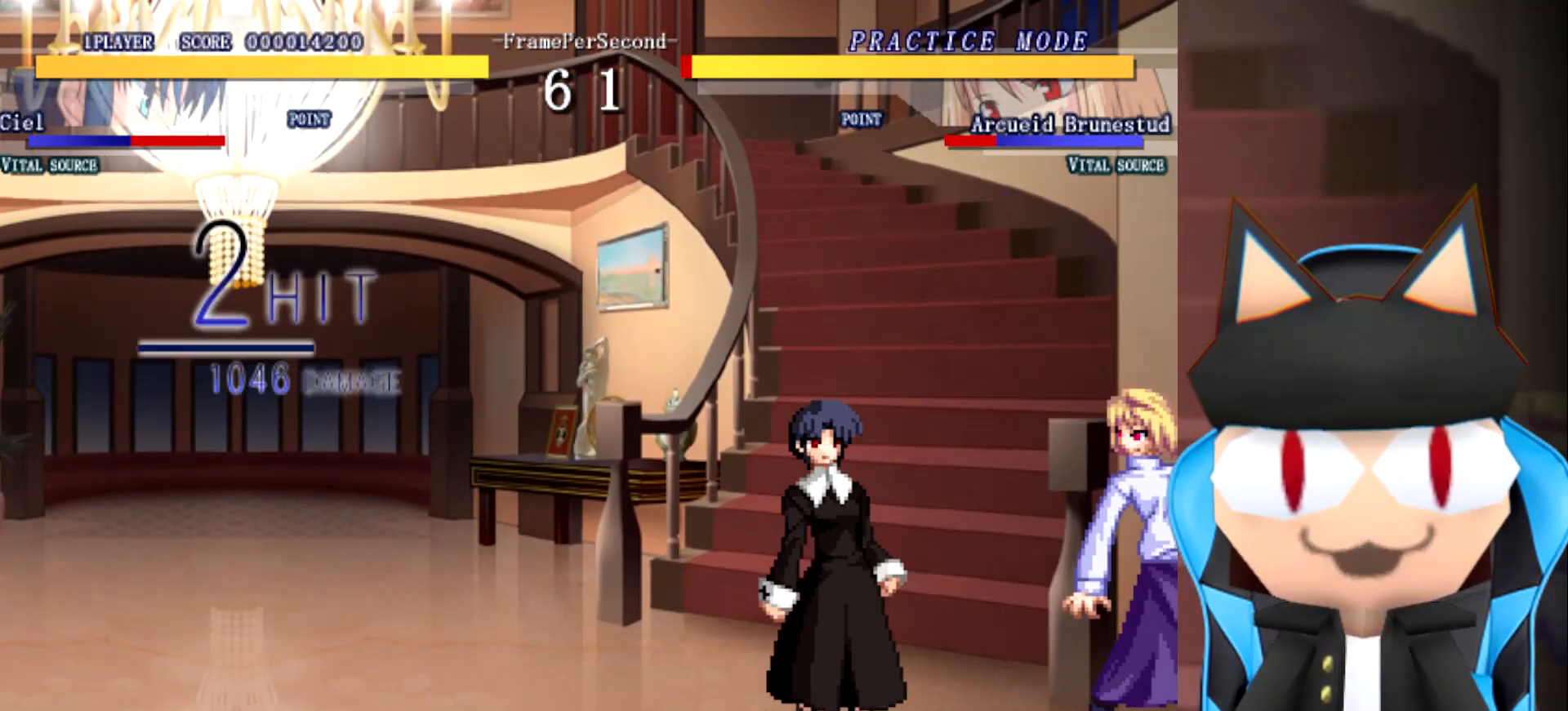
{"buttons": [], "left_stick": "down-right", "events": [[283, "left_stick", "right"], [433, "left_stick", "down-right"]]}
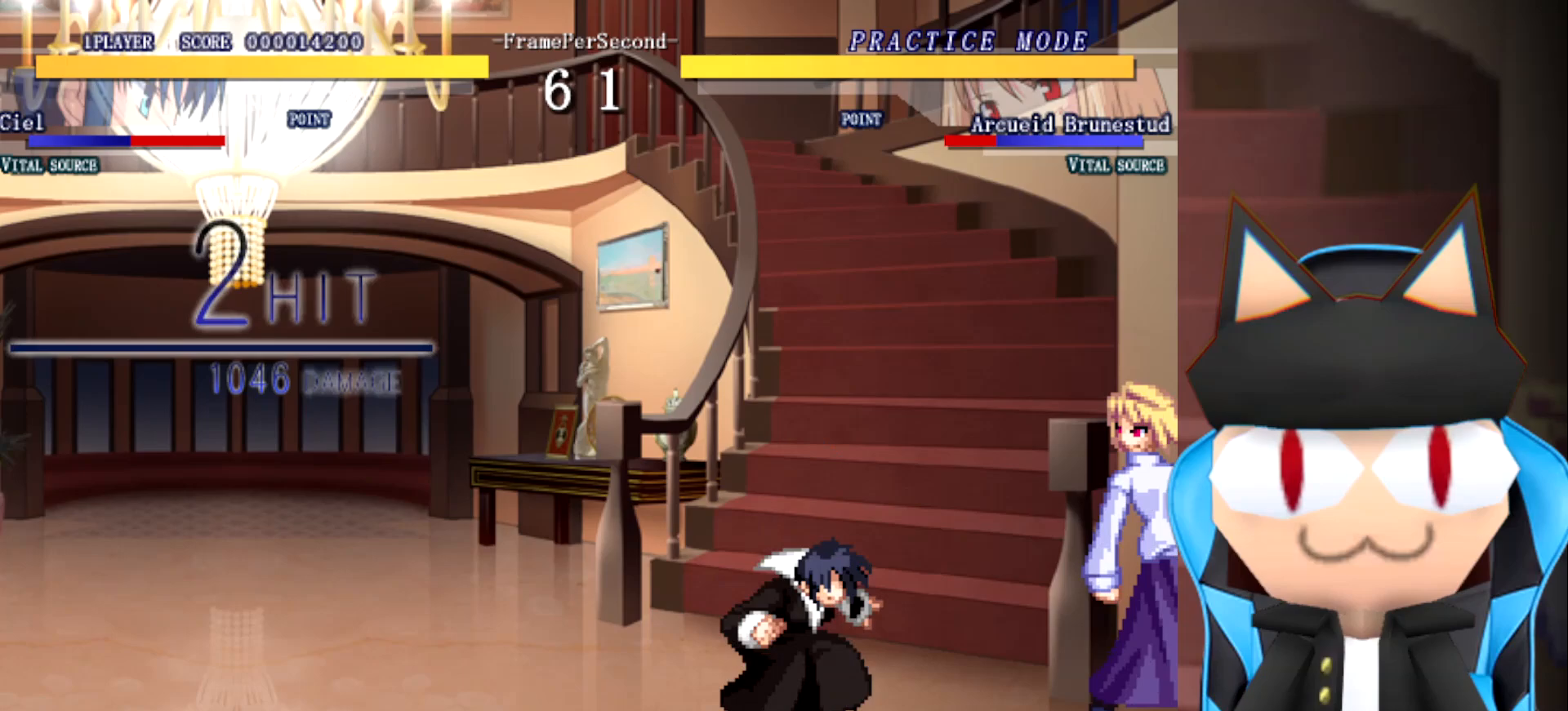
{"buttons": [], "left_stick": "center", "events": [[183, "left_stick", "center"]]}
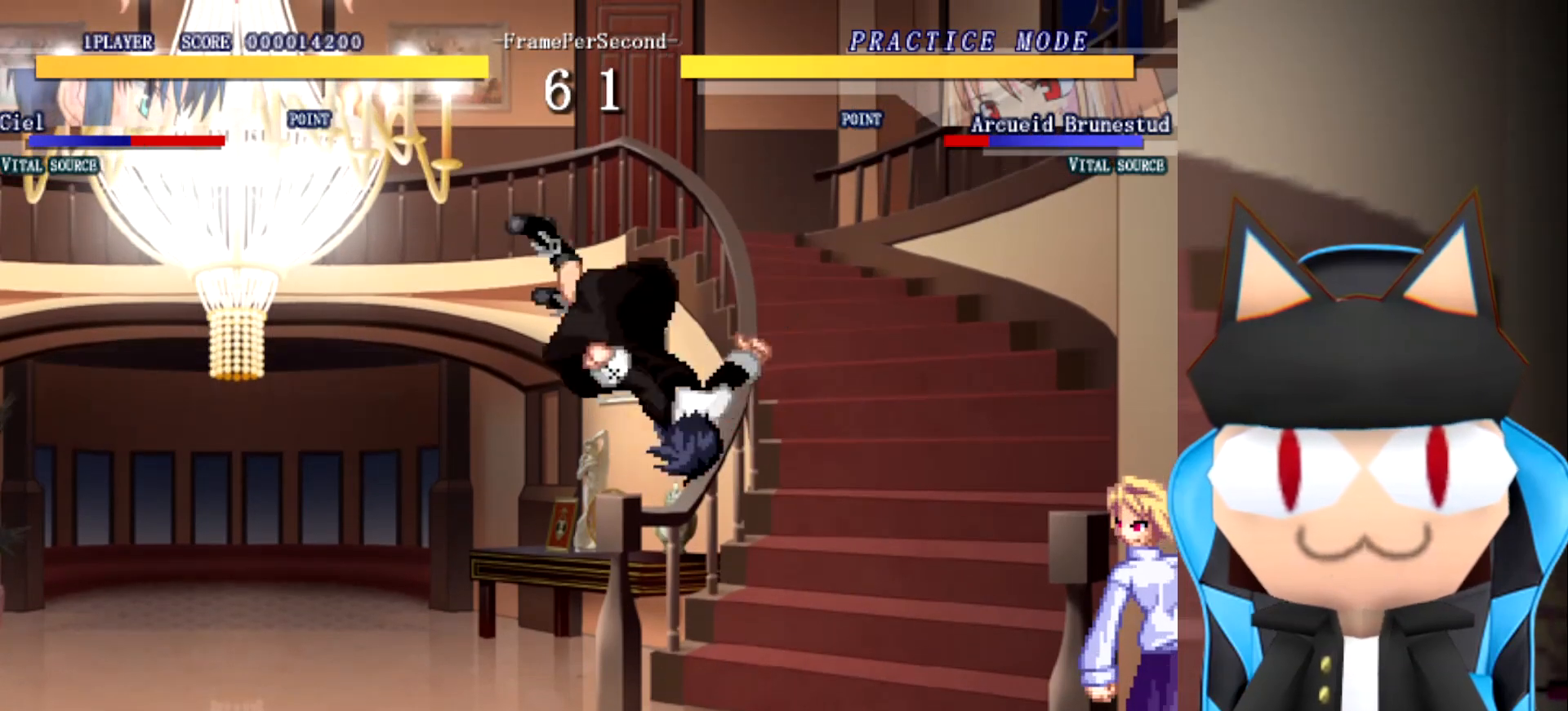
{"buttons": [], "left_stick": "center", "events": []}
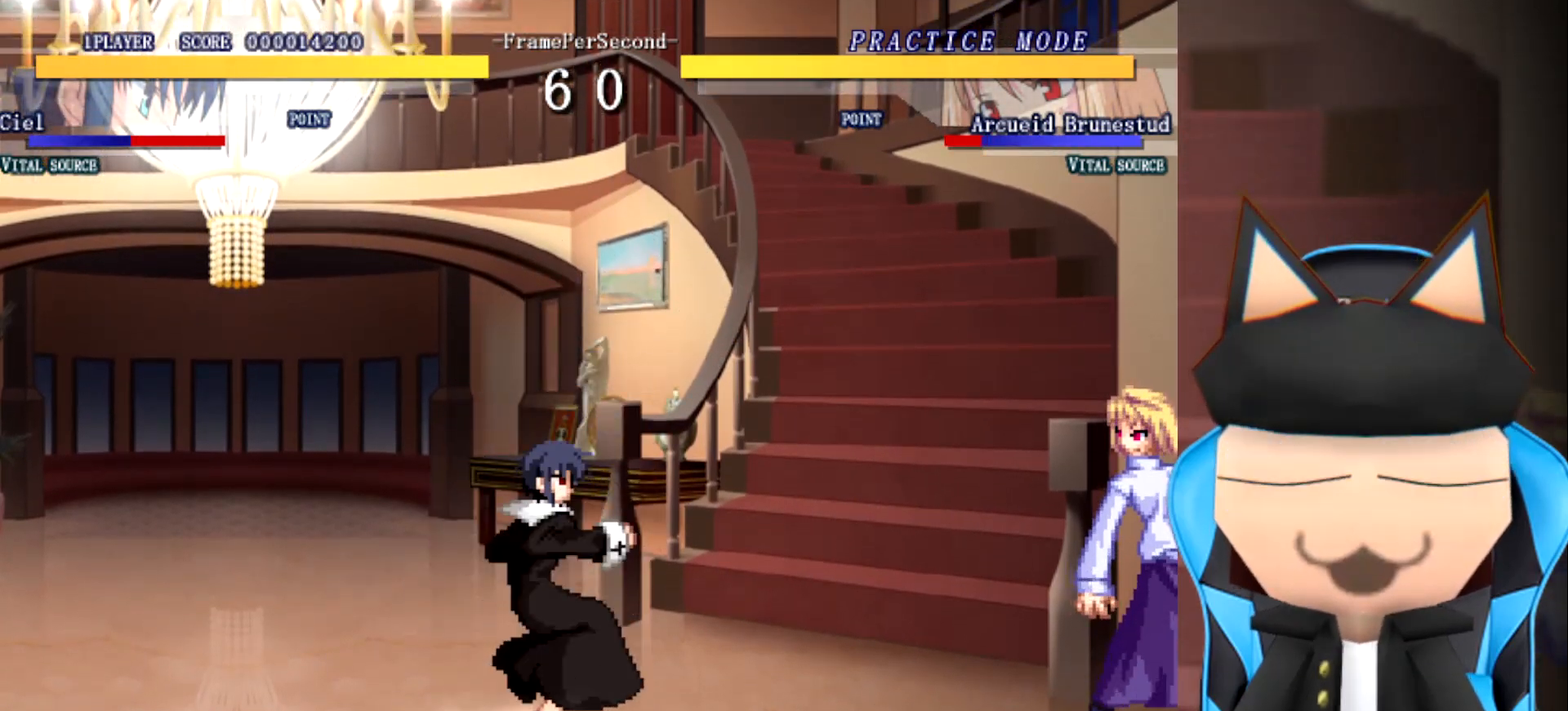
{"buttons": [], "left_stick": "center", "events": []}
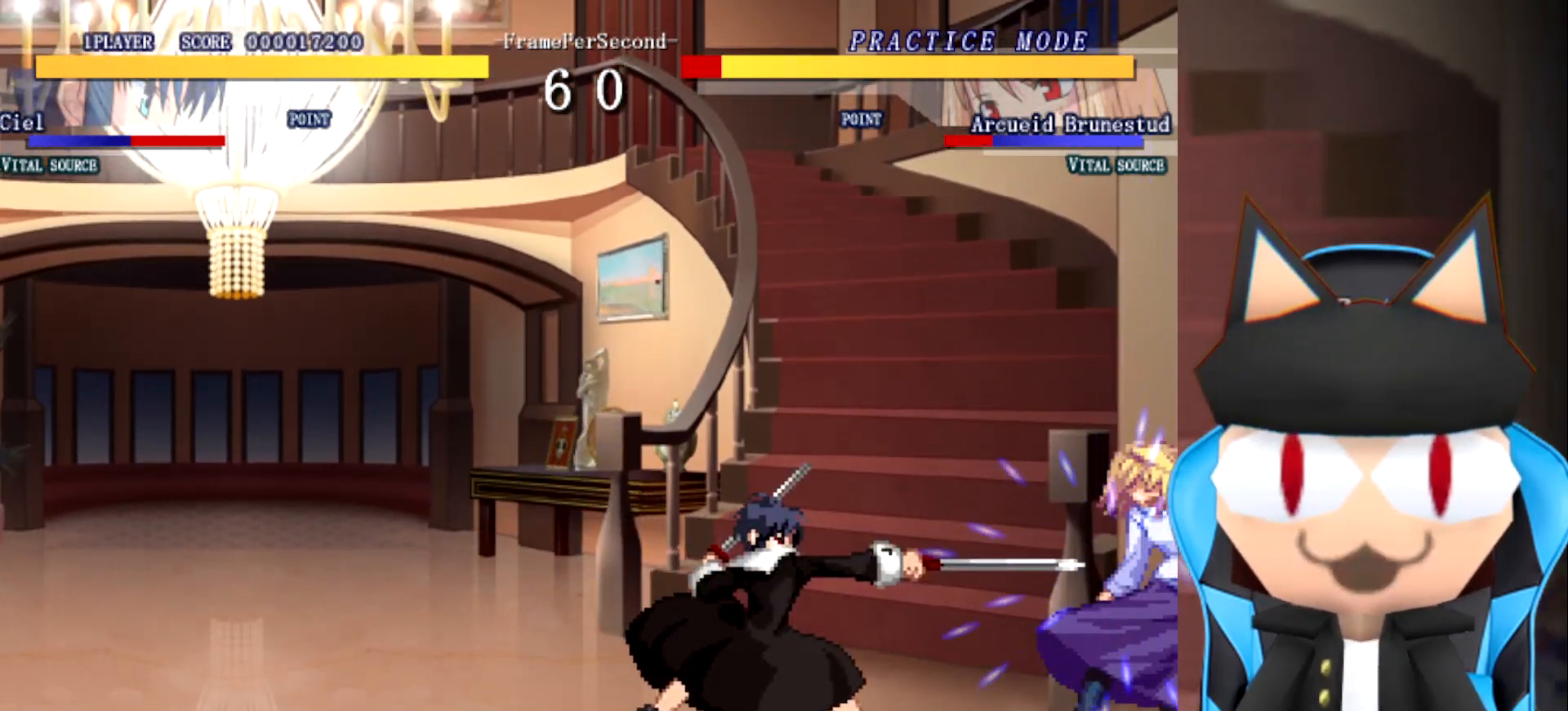
{"buttons": [], "left_stick": "down-left", "events": [[467, "left_stick", "down-left"]]}
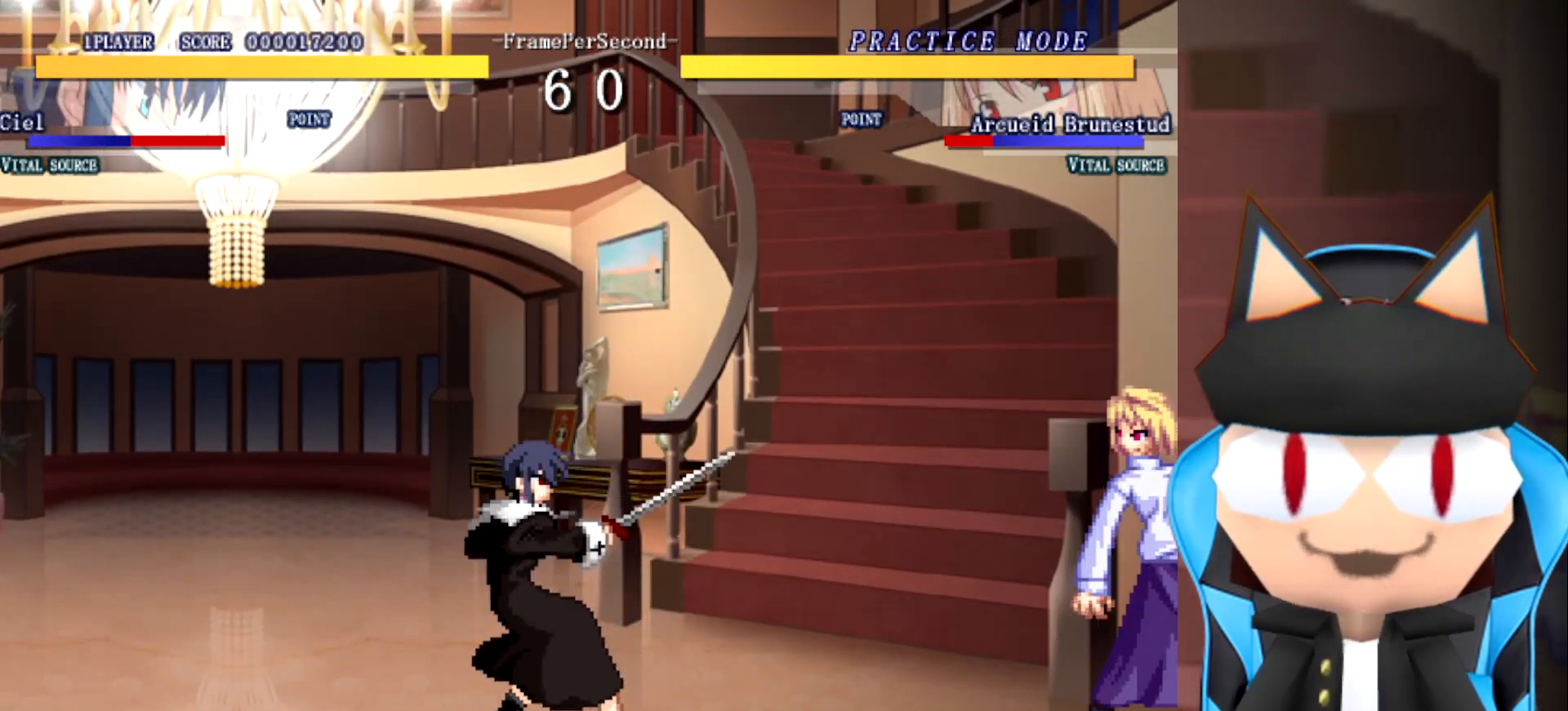
{"buttons": [], "left_stick": "down-left", "events": []}
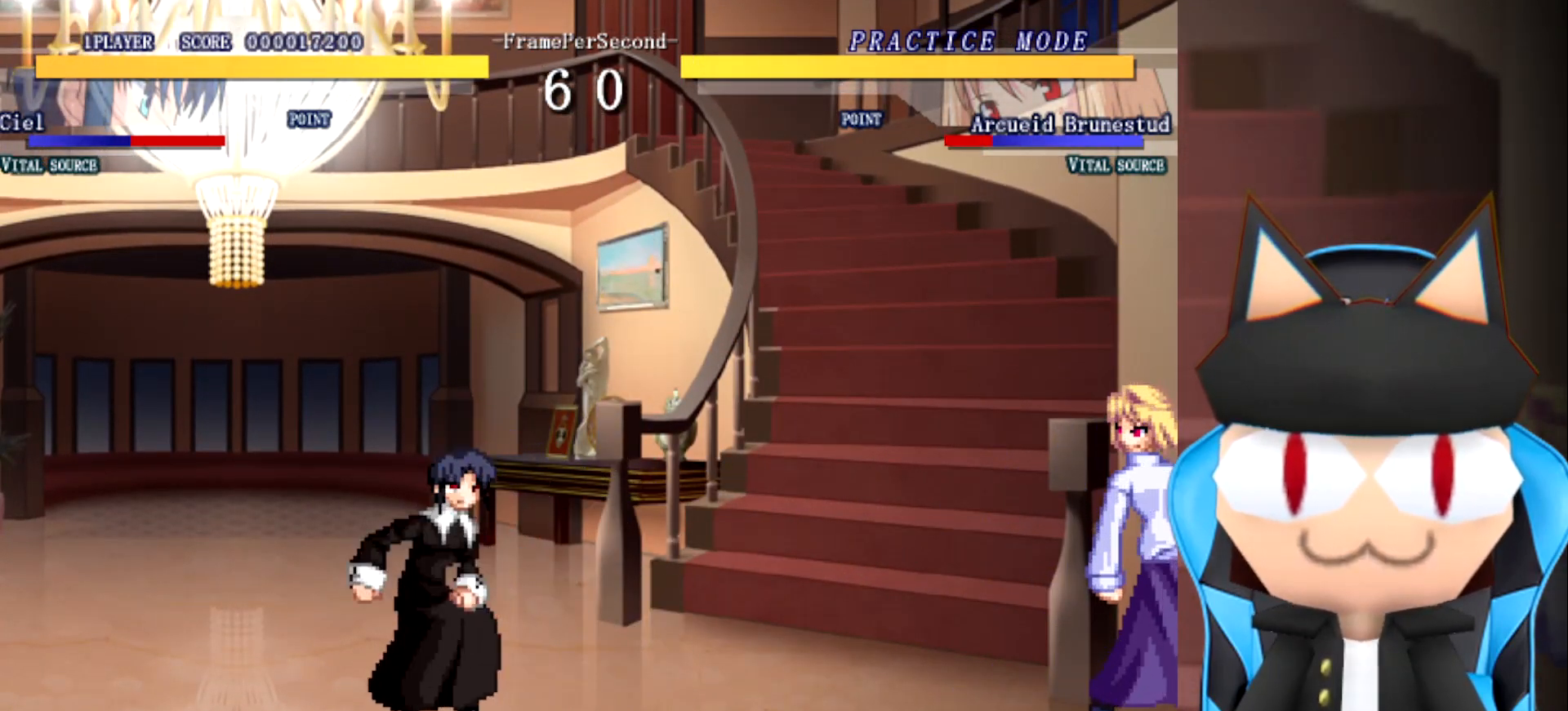
{"buttons": [], "left_stick": "left", "events": [[383, "left_stick", "center"], [483, "left_stick", "left"]]}
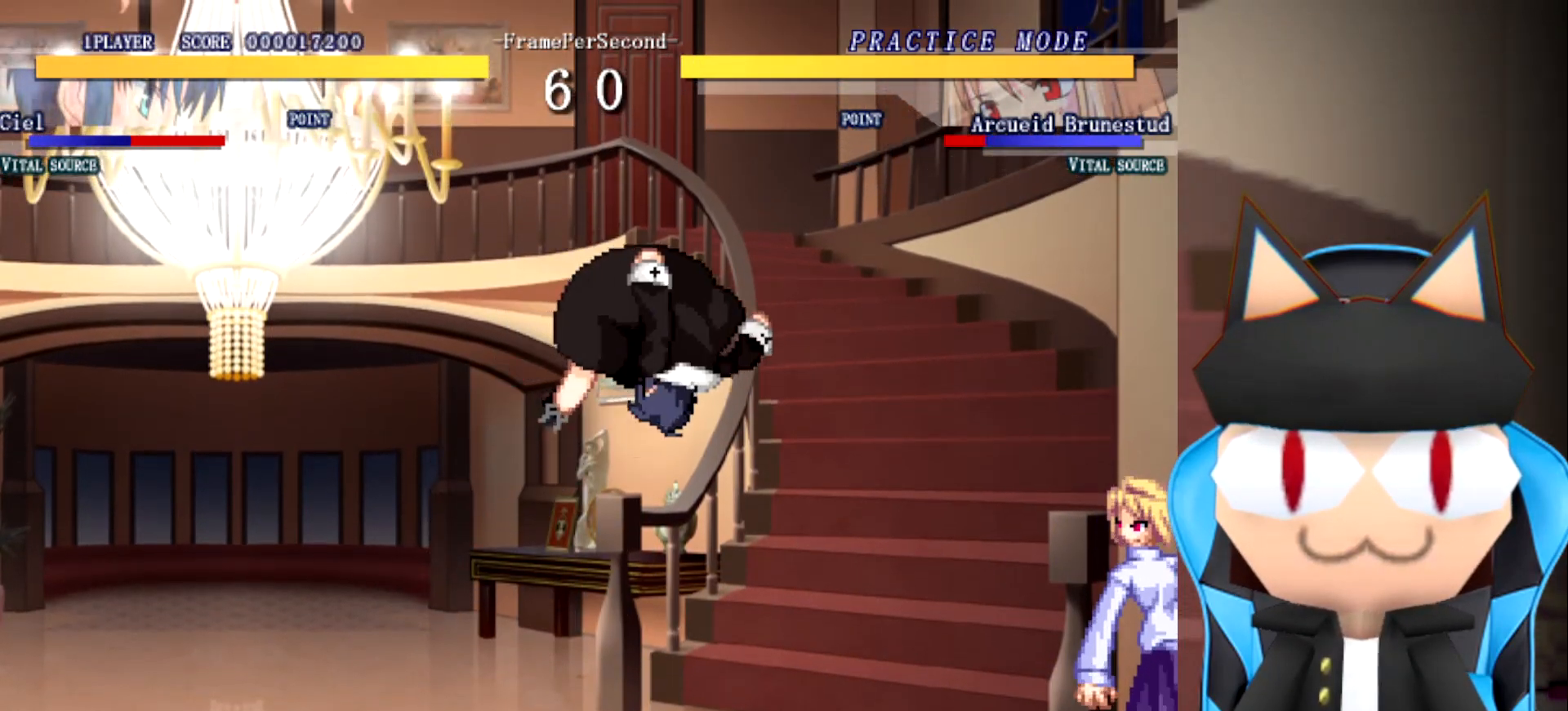
{"buttons": [], "left_stick": "center", "events": [[283, "left_stick", "center"]]}
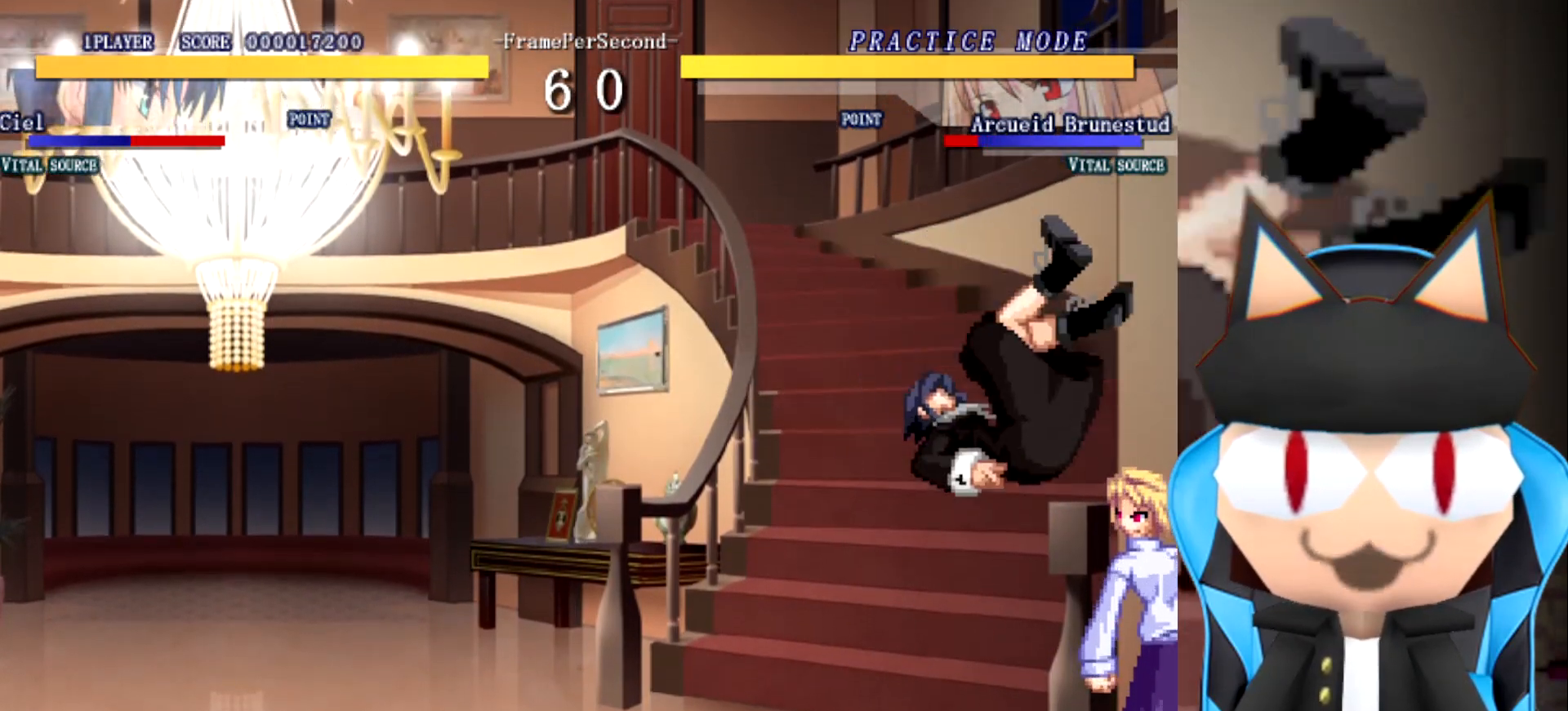
{"buttons": [], "left_stick": "center", "events": []}
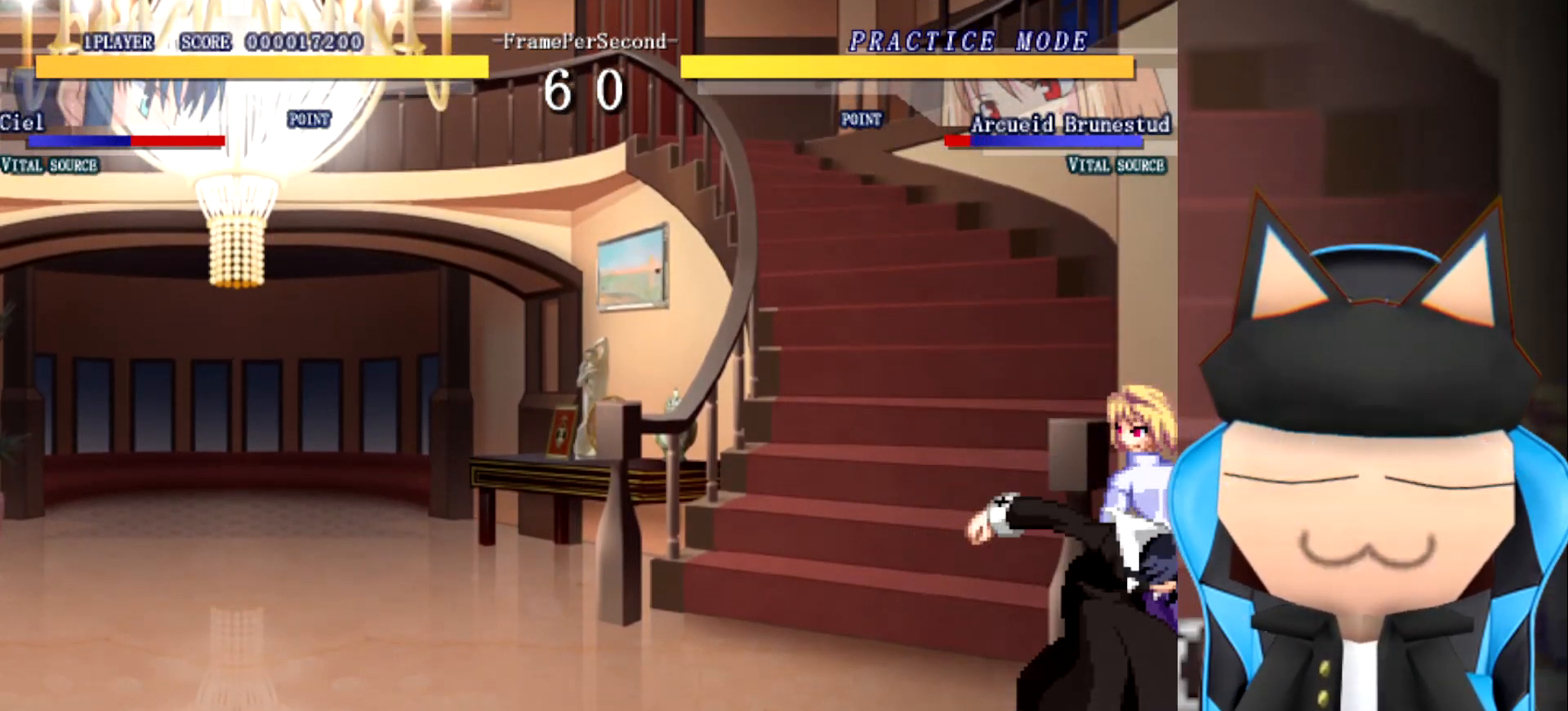
{"buttons": [], "left_stick": "center", "events": []}
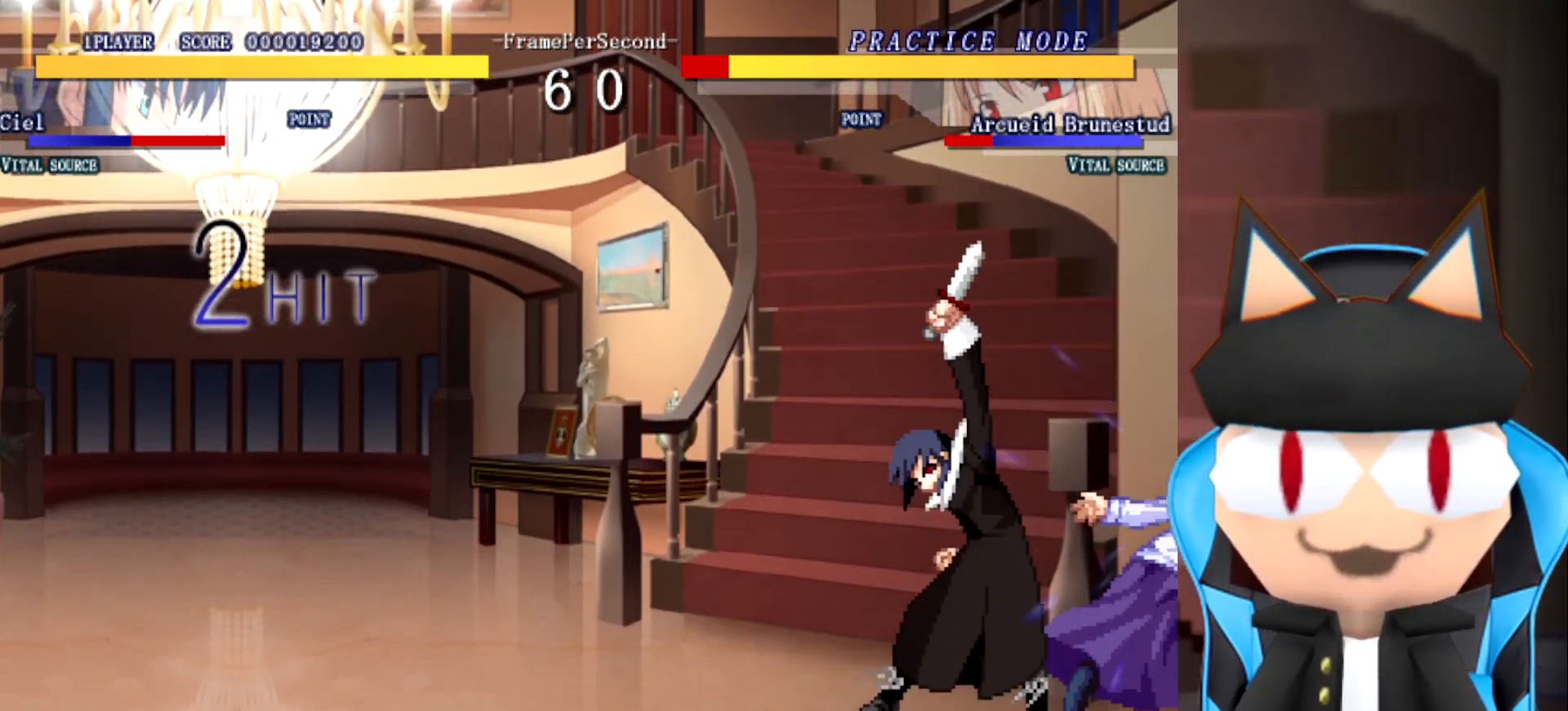
{"buttons": [], "left_stick": "center", "events": []}
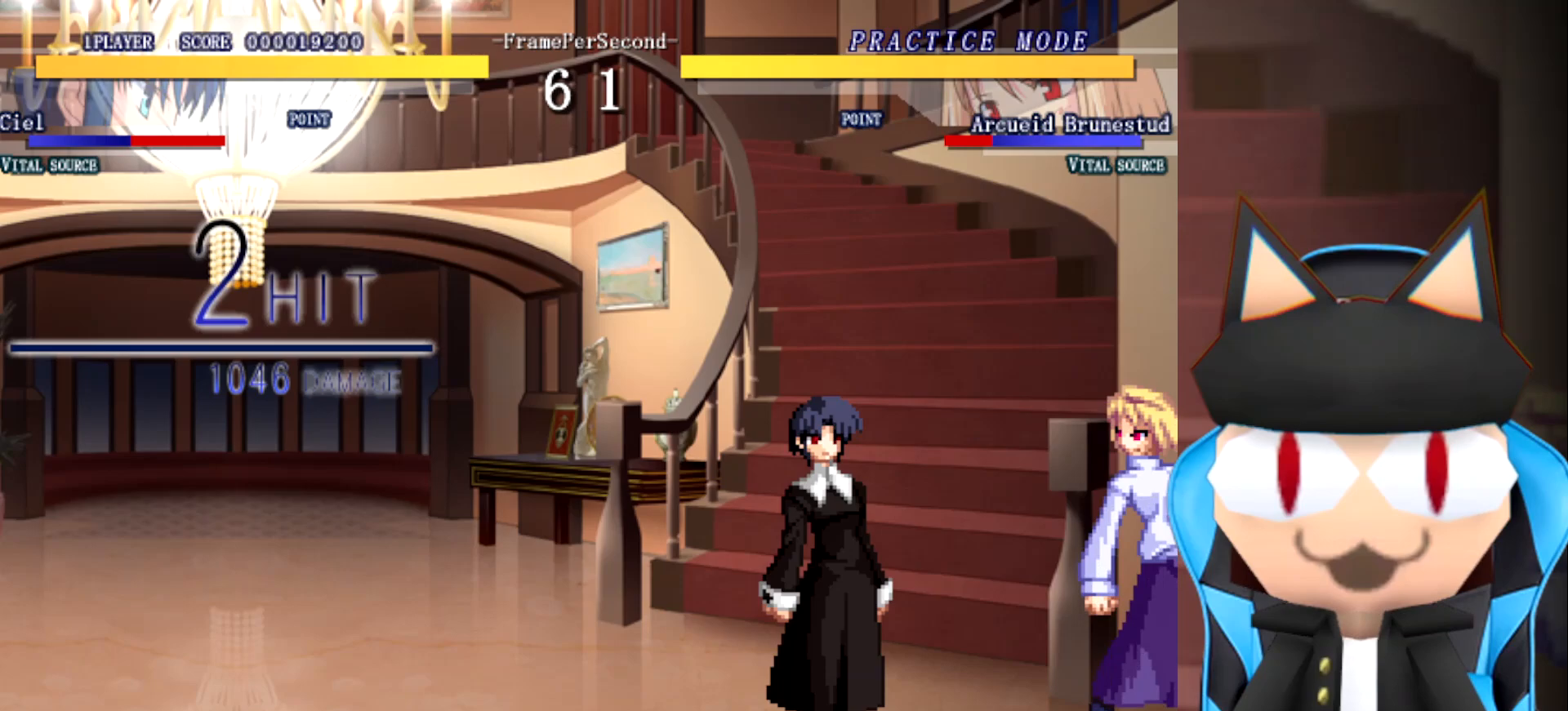
{"buttons": [], "left_stick": "center", "events": []}
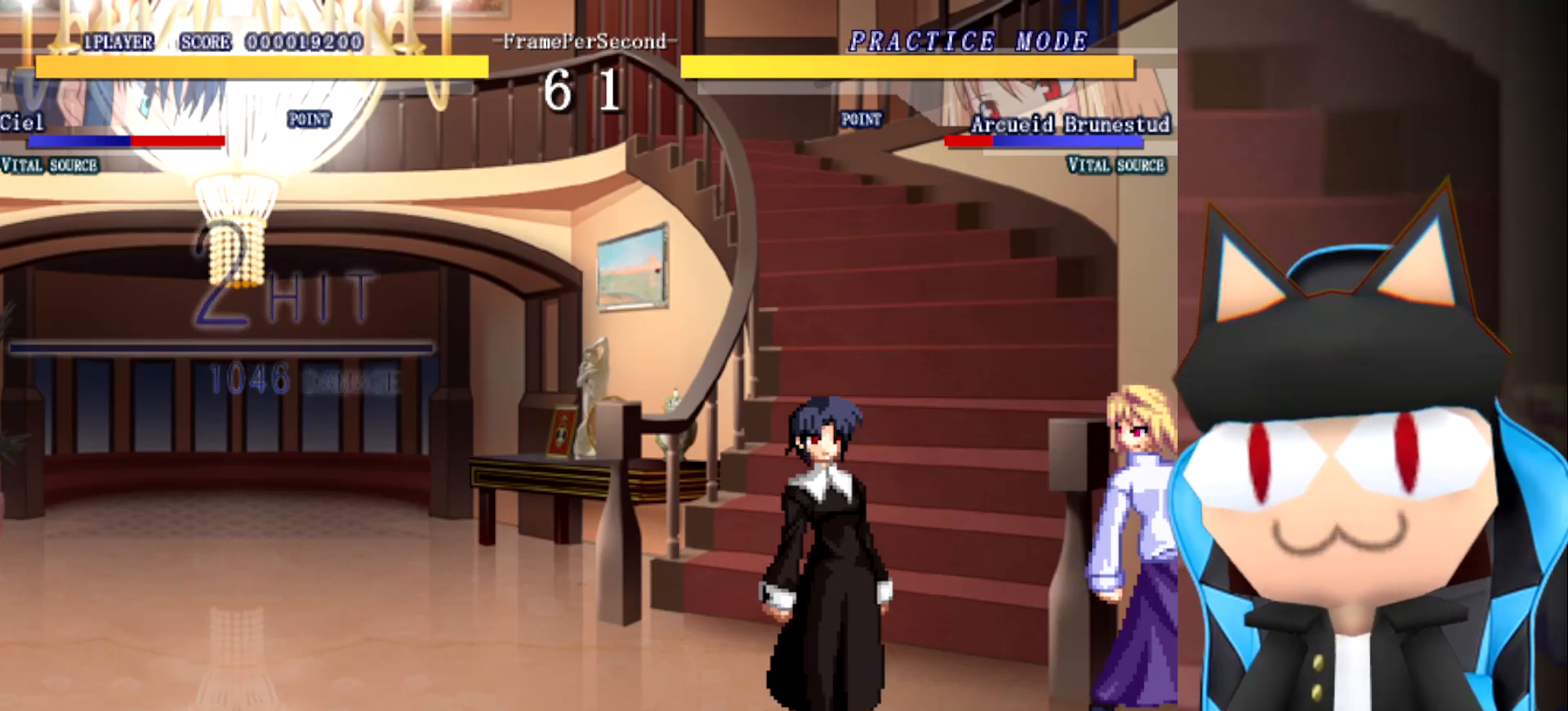
{"buttons": [], "left_stick": "center", "events": []}
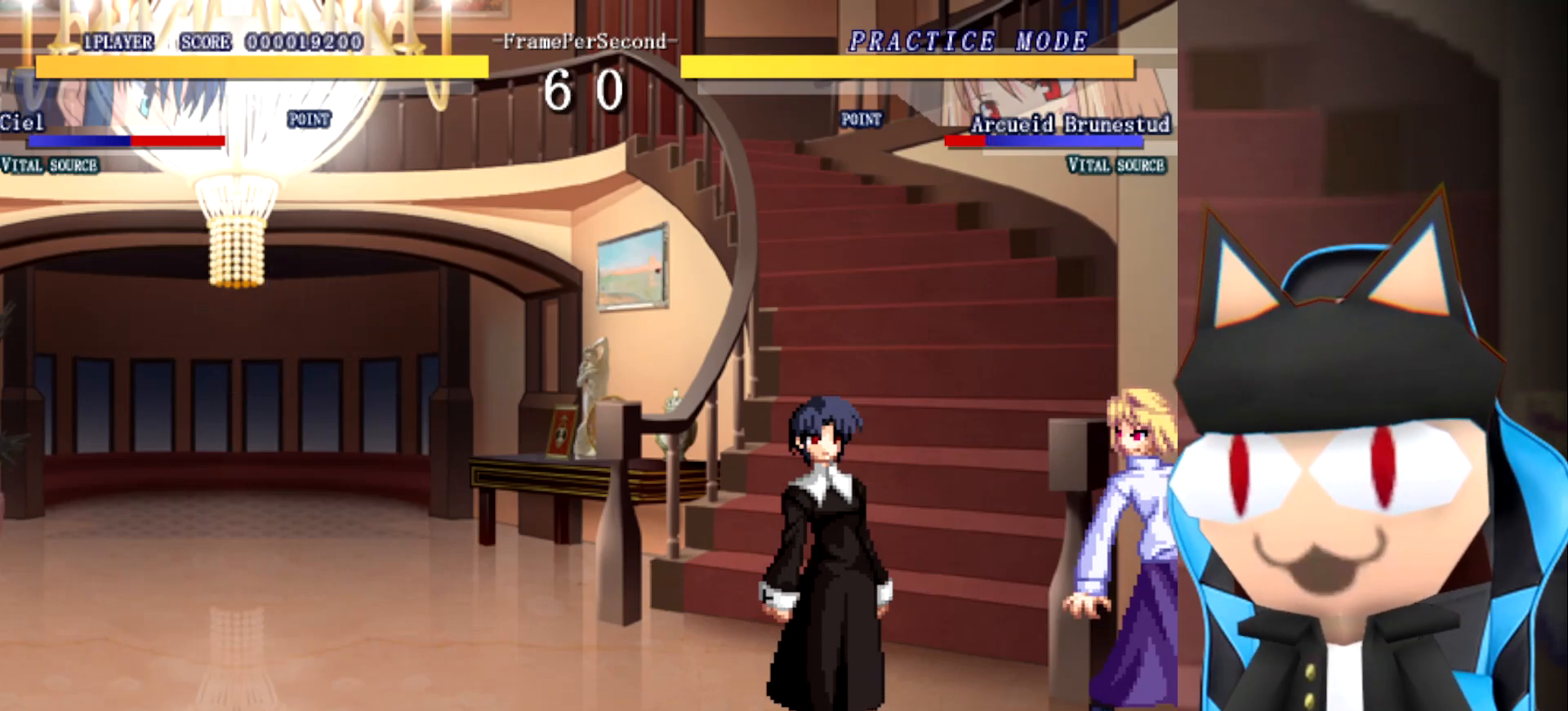
{"buttons": [], "left_stick": "center", "events": []}
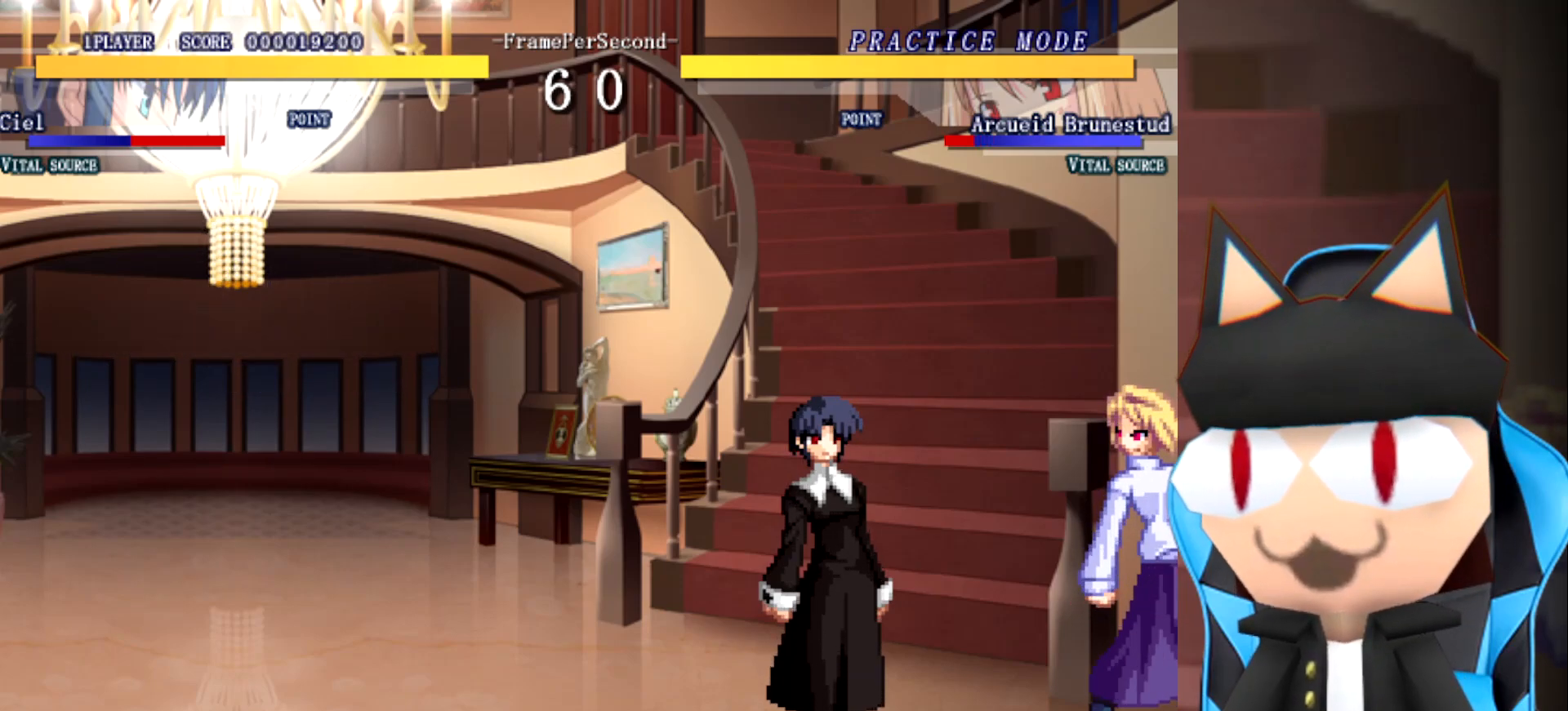
{"buttons": [], "left_stick": "down-right", "events": [[217, "left_stick", "down-right"]]}
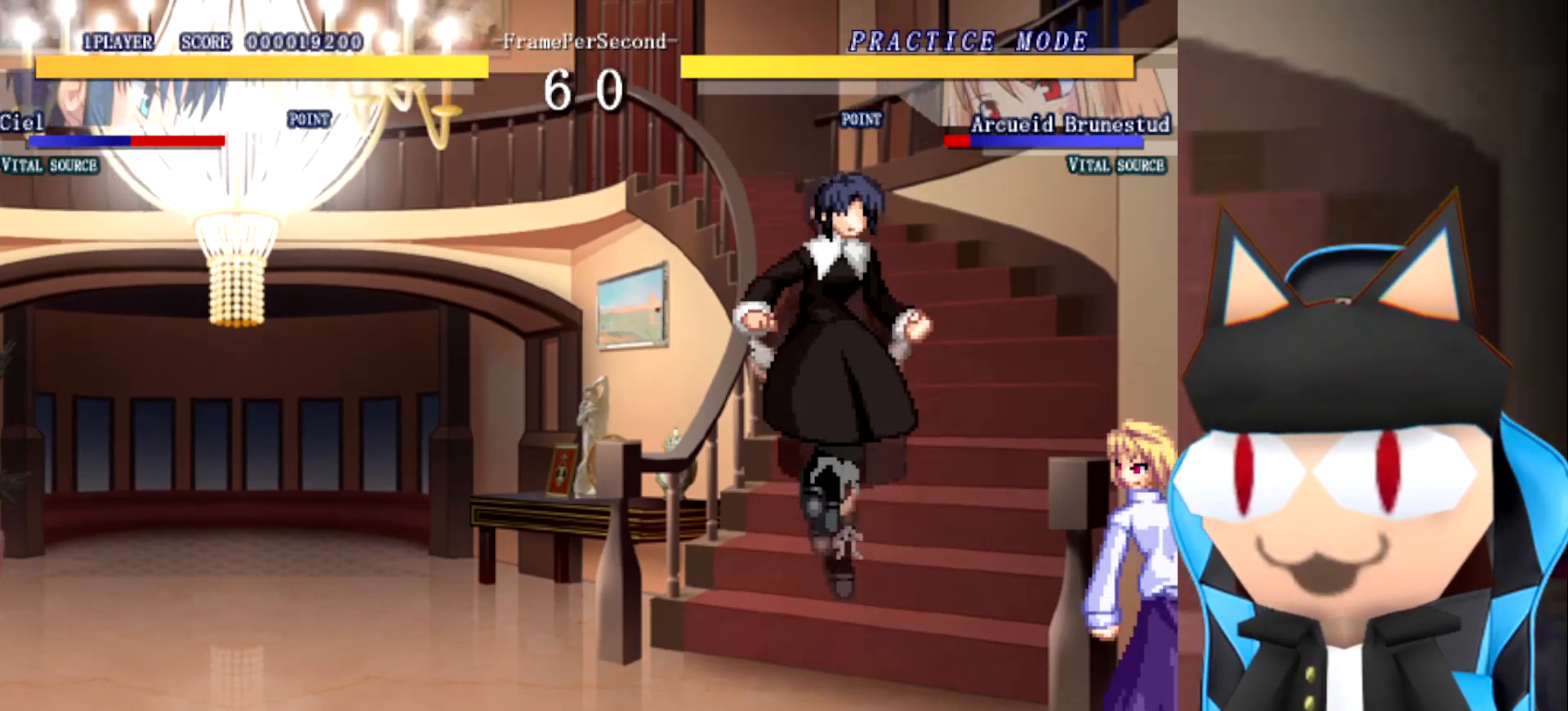
{"buttons": [], "left_stick": "right", "events": [[50, "left_stick", "right"], [233, "left_stick", "center"], [450, "left_stick", "right"]]}
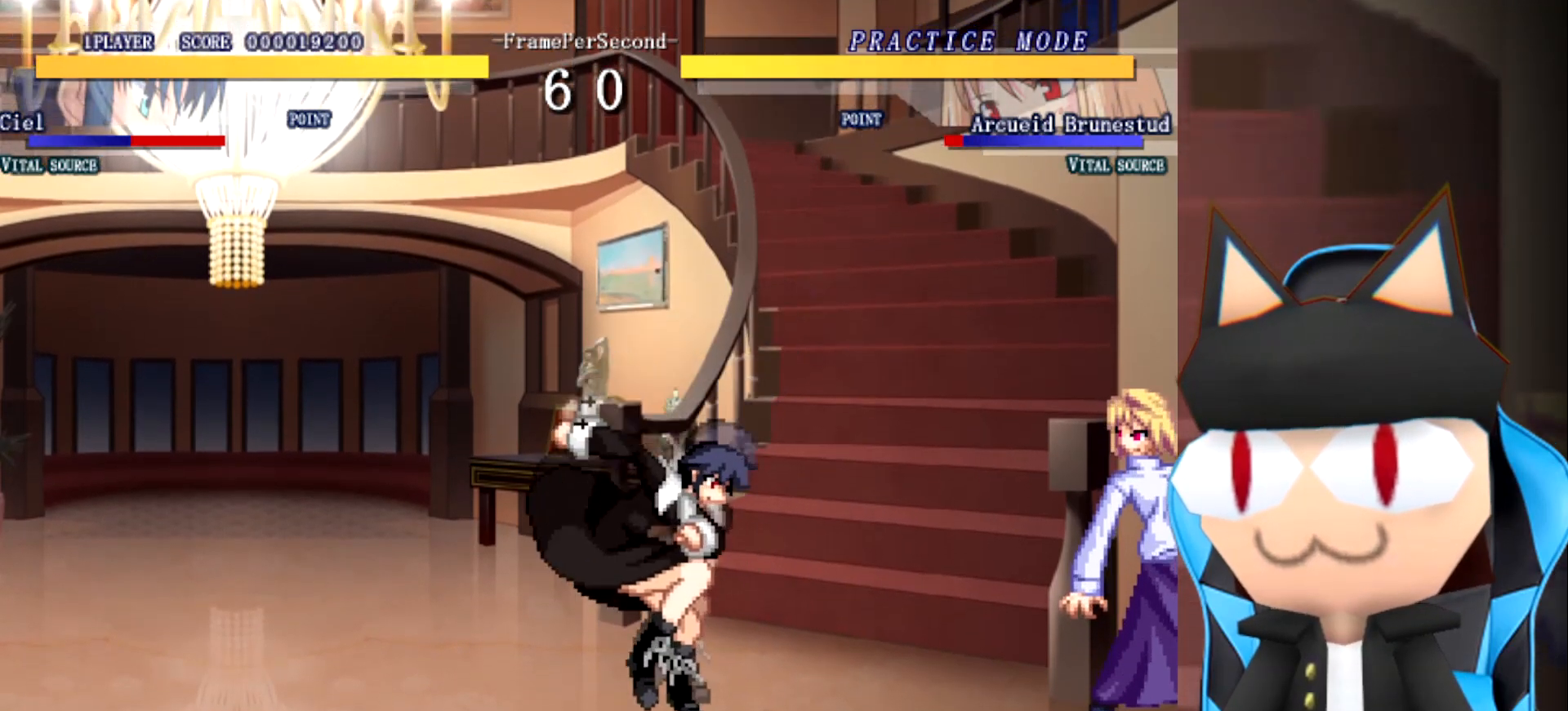
{"buttons": [], "left_stick": "right", "events": [[33, "left_stick", "down-right"], [500, "left_stick", "right"]]}
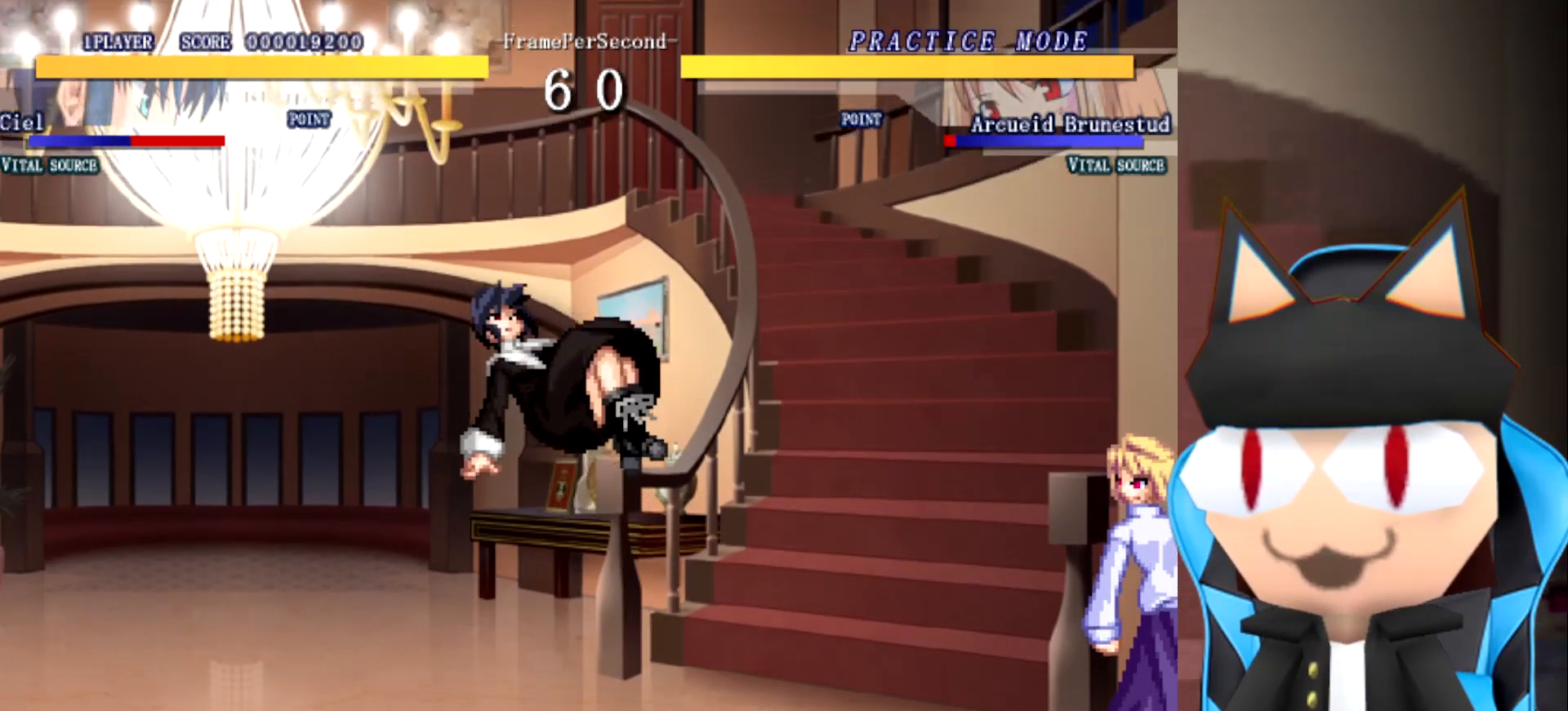
{"buttons": [], "left_stick": "center", "events": [[250, "left_stick", "center"]]}
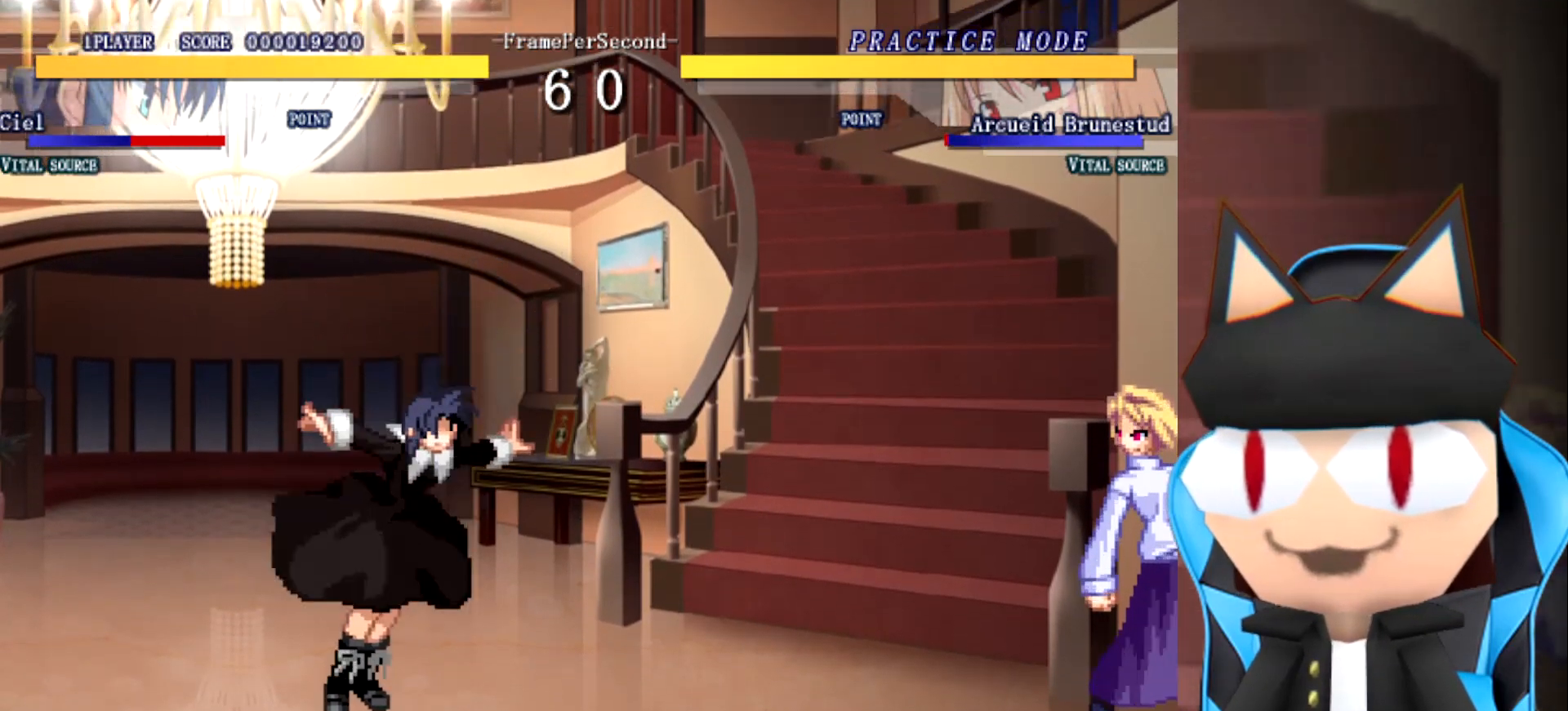
{"buttons": [], "left_stick": "center", "events": []}
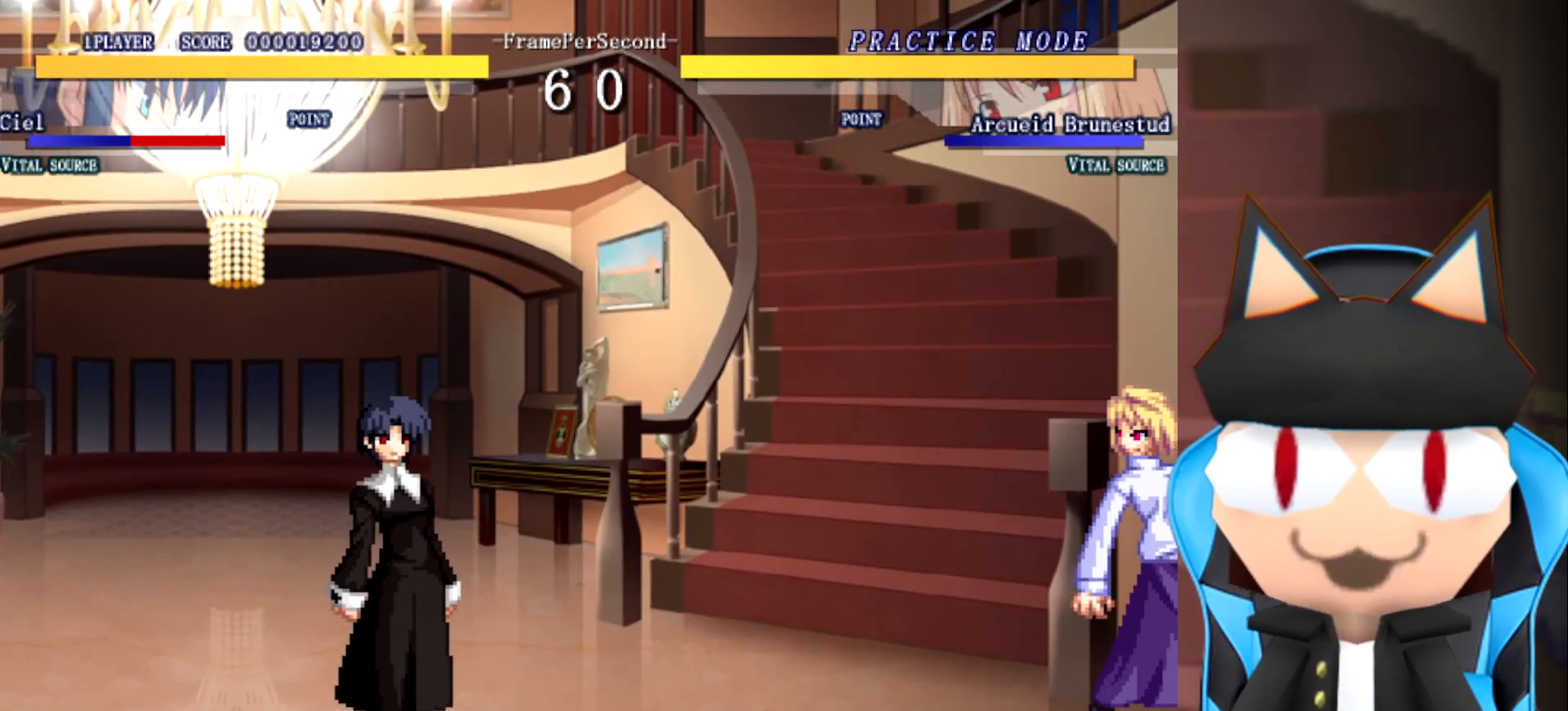
{"buttons": [], "left_stick": "left", "events": [[100, "left_stick", "left"]]}